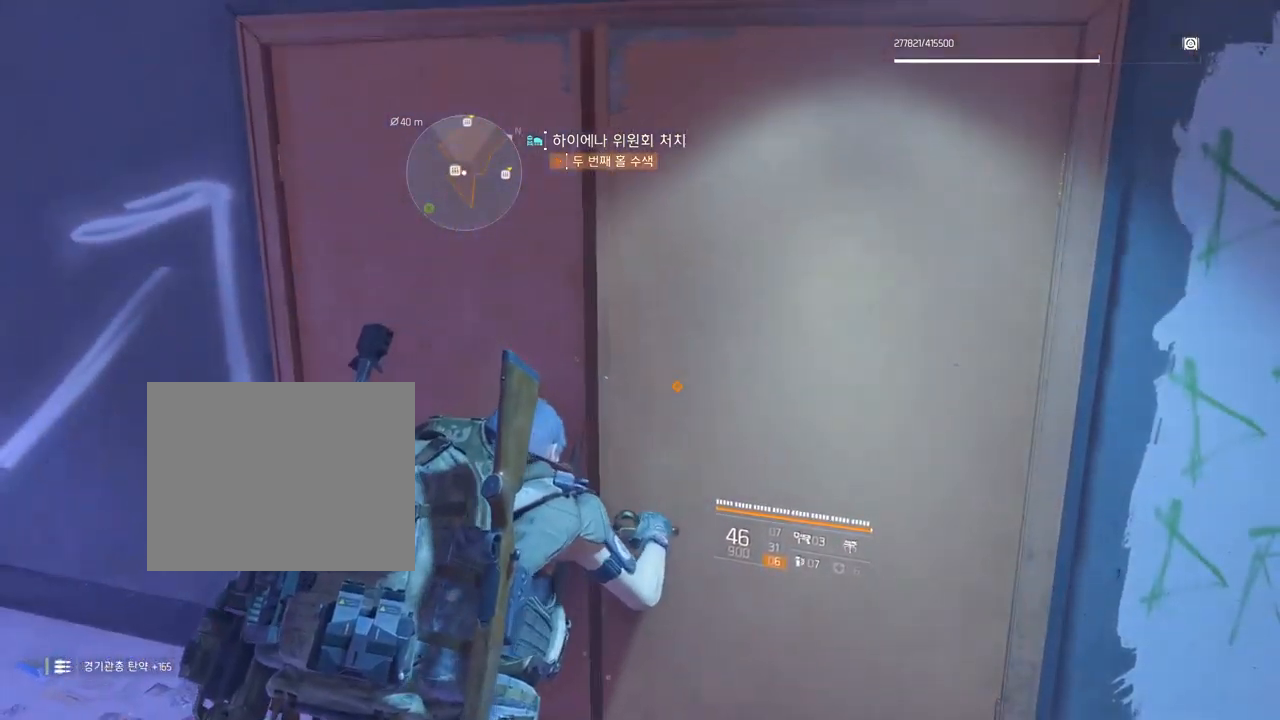
Gameplay with a controller (Xbox layout); each line is a JSON object with the inputs held at the frame after it. "events" lists button and stick changes between this image and that frame as [ms after this image, input, new state], when the widget could be followed in between. Not read: DPAD_DOWN DPAD_LEFT DPAD_RIGHT DPAD_UP HOME L1 L2 L3 R1 R2 R3 other_buttons right_stick.
{"buttons": [], "left_stick": "center", "events": []}
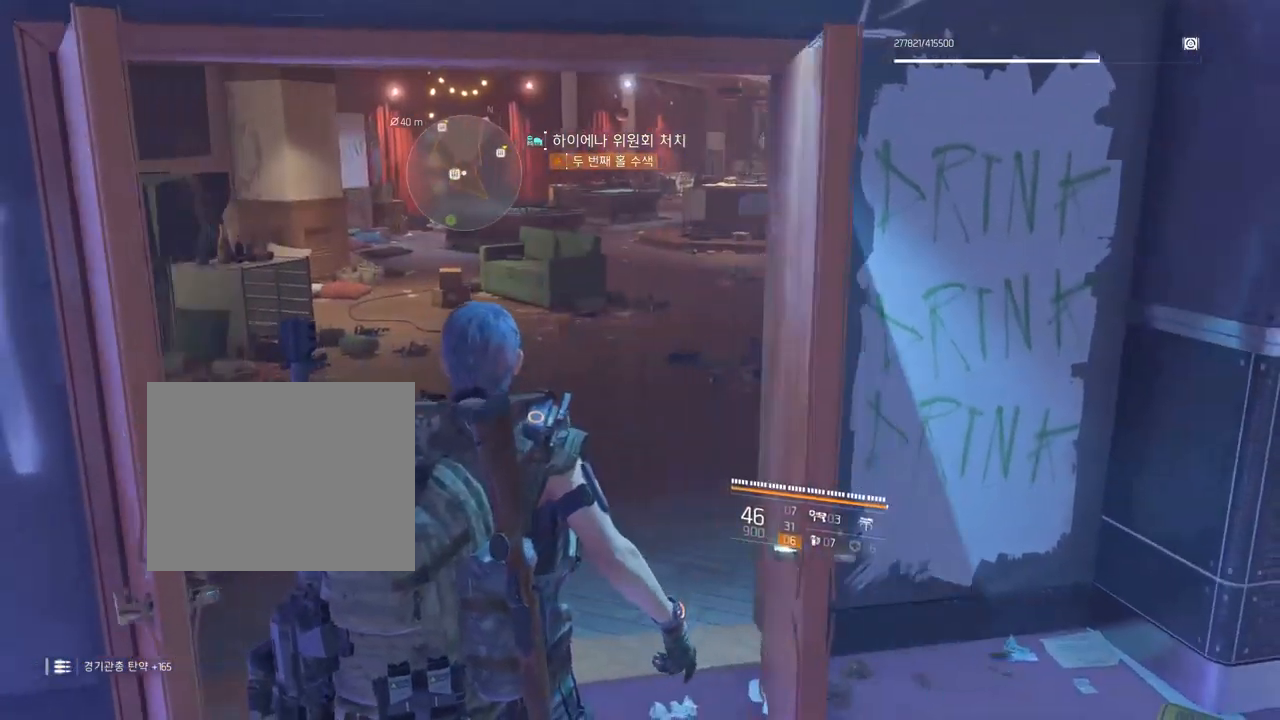
{"buttons": [], "left_stick": "up", "events": [[267, "left_stick", "up"]]}
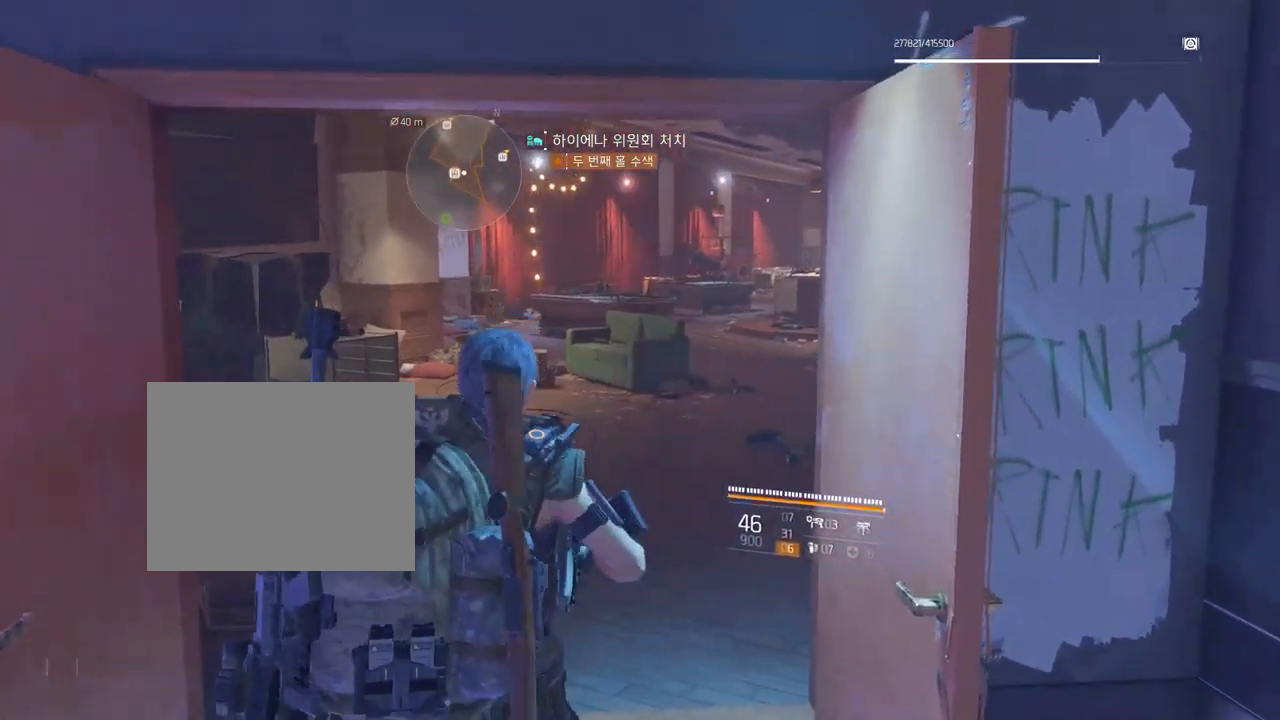
{"buttons": [], "left_stick": "up-left", "events": [[450, "left_stick", "up-left"]]}
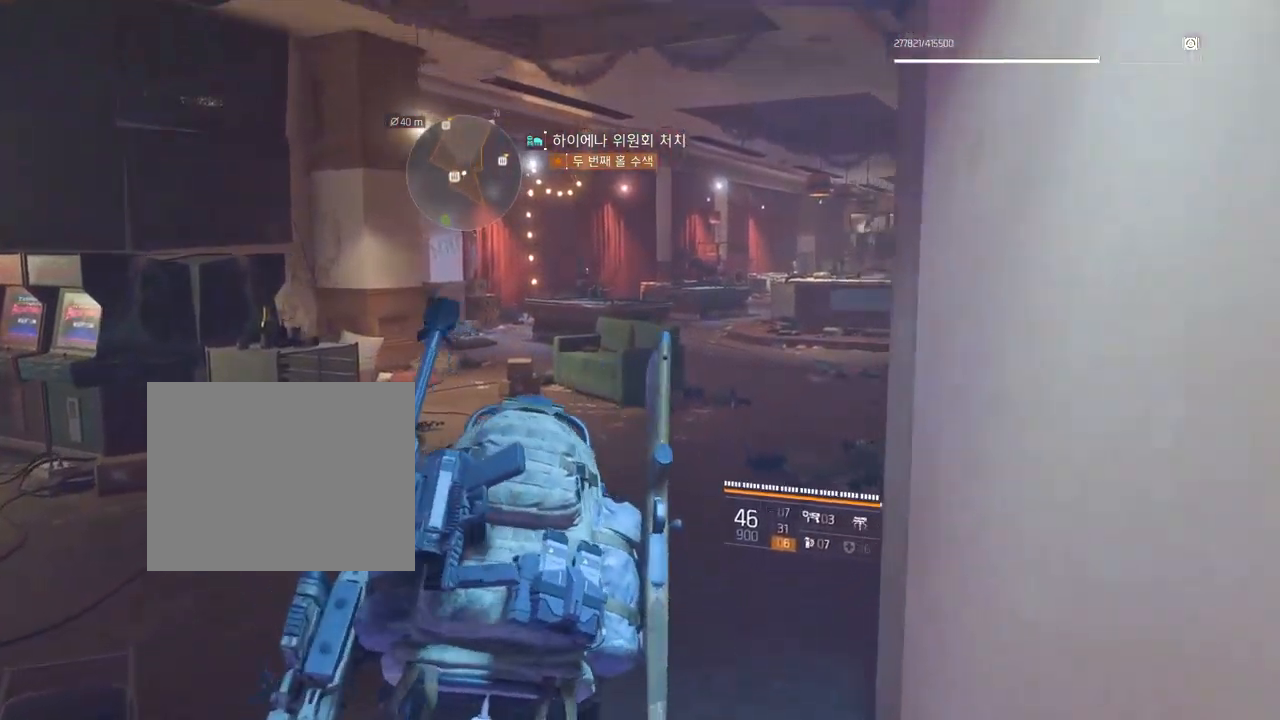
{"buttons": [], "left_stick": "up-left", "events": []}
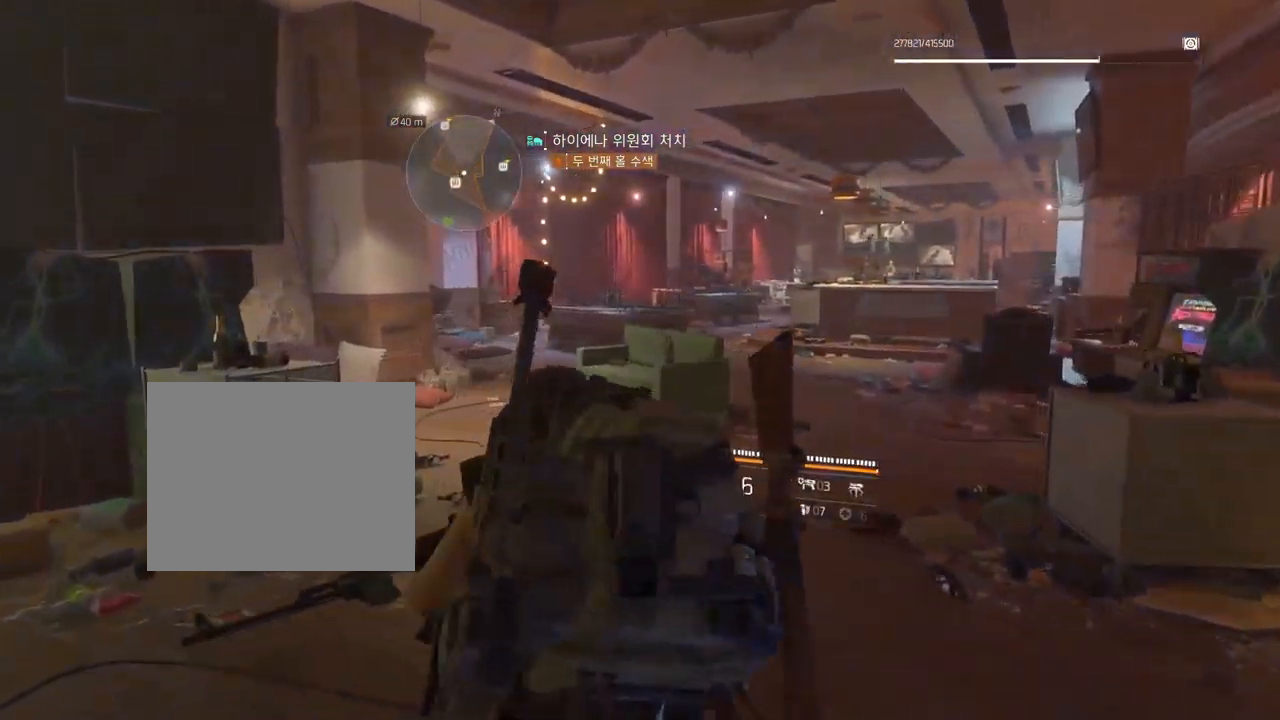
{"buttons": [], "left_stick": "up", "events": [[100, "left_stick", "up"]]}
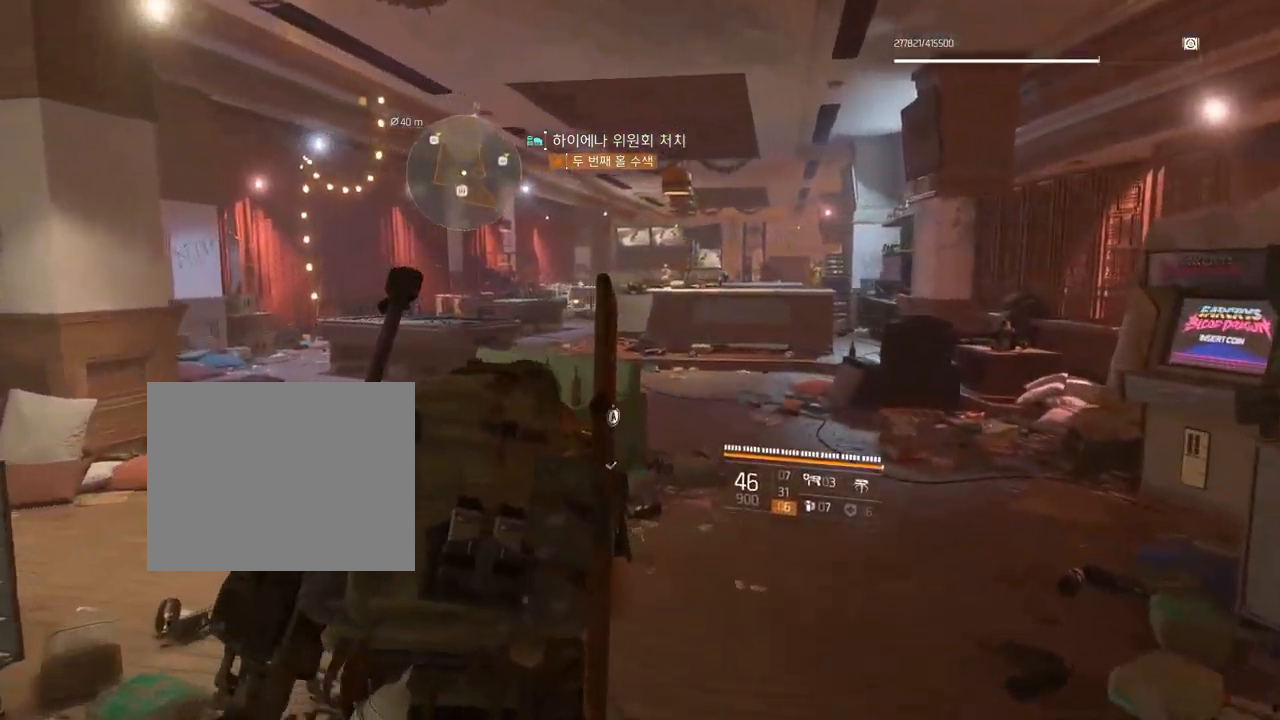
{"buttons": [], "left_stick": "up", "events": []}
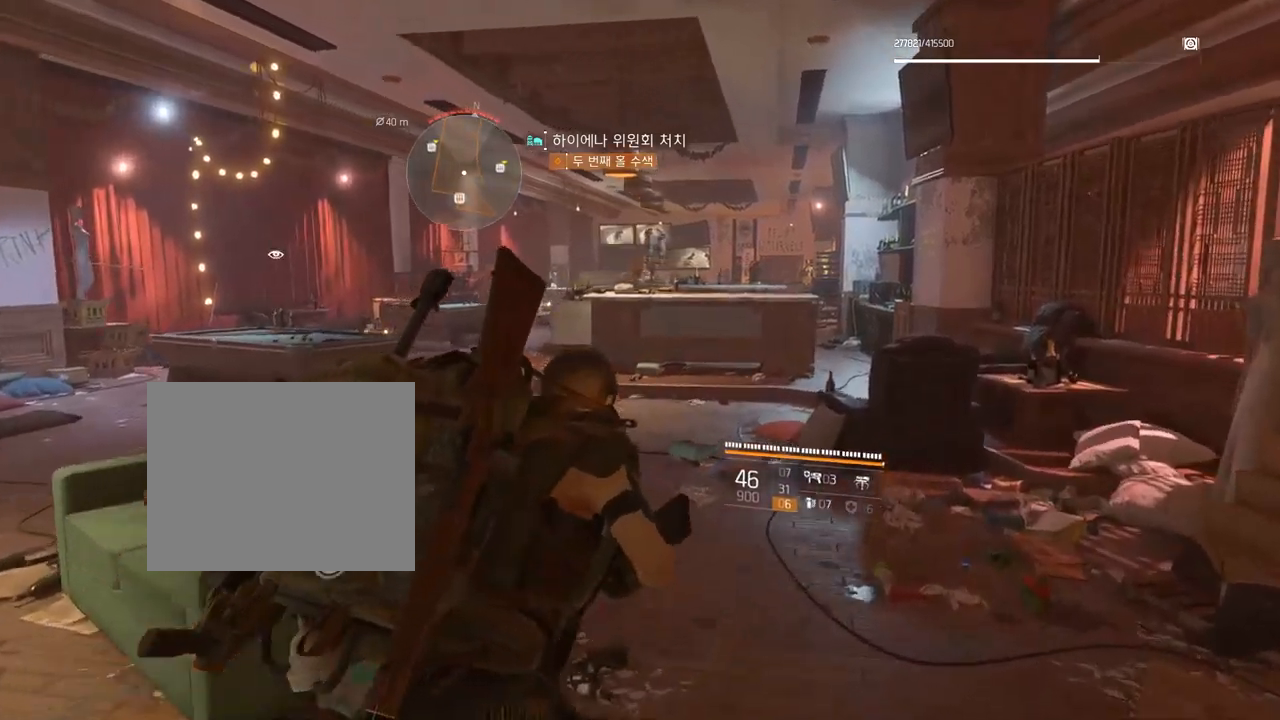
{"buttons": [], "left_stick": "up", "events": []}
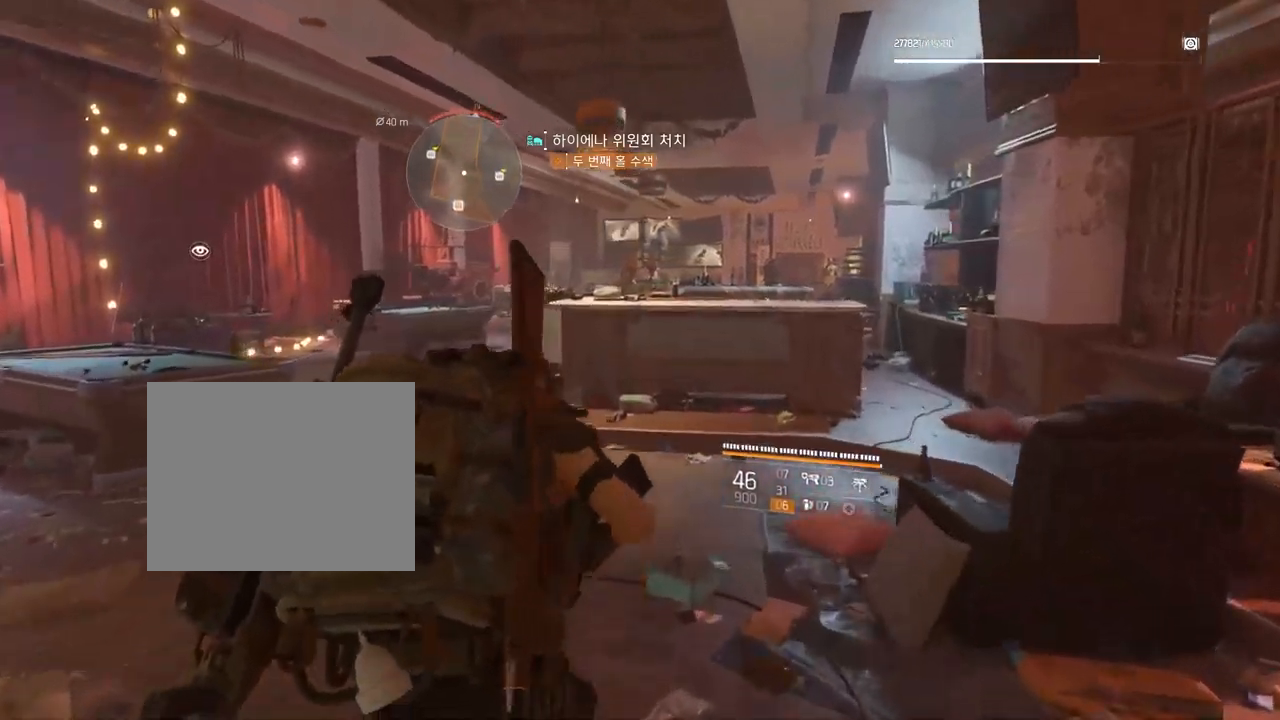
{"buttons": [], "left_stick": "up-right", "events": [[350, "left_stick", "up-right"]]}
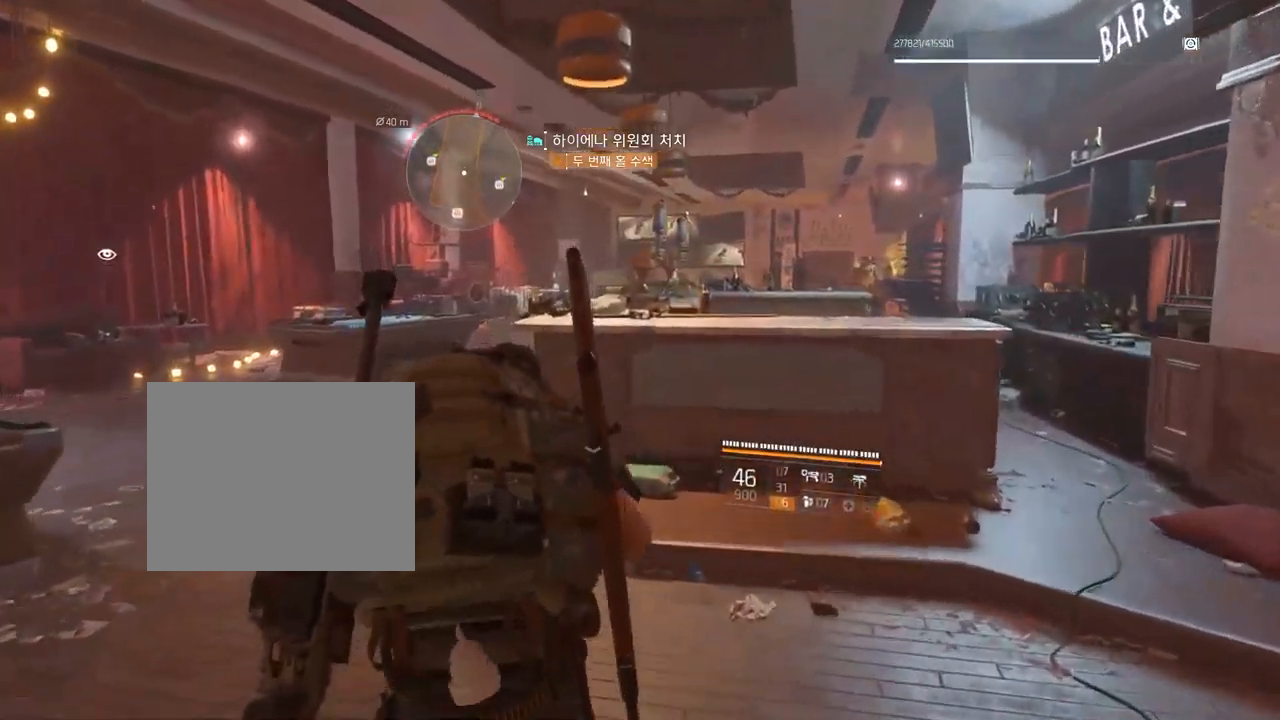
{"buttons": [], "left_stick": "up-left", "events": [[284, "left_stick", "up-left"]]}
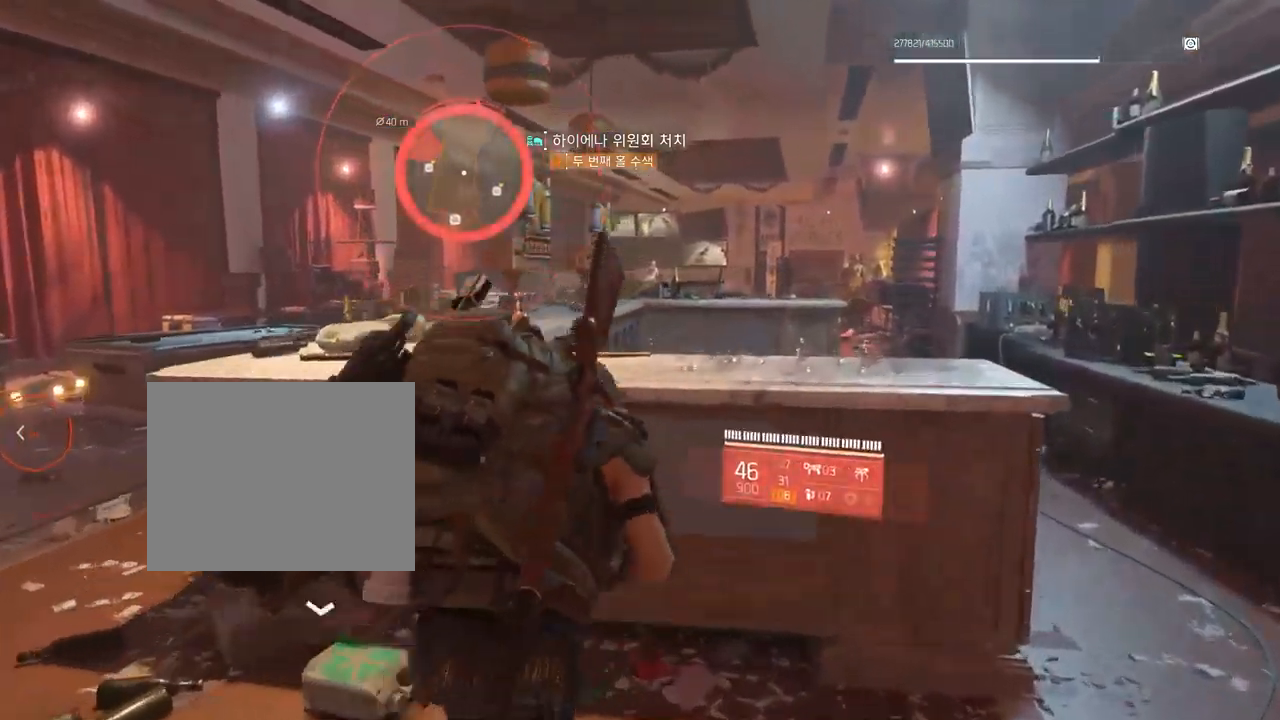
{"buttons": [], "left_stick": "center"}
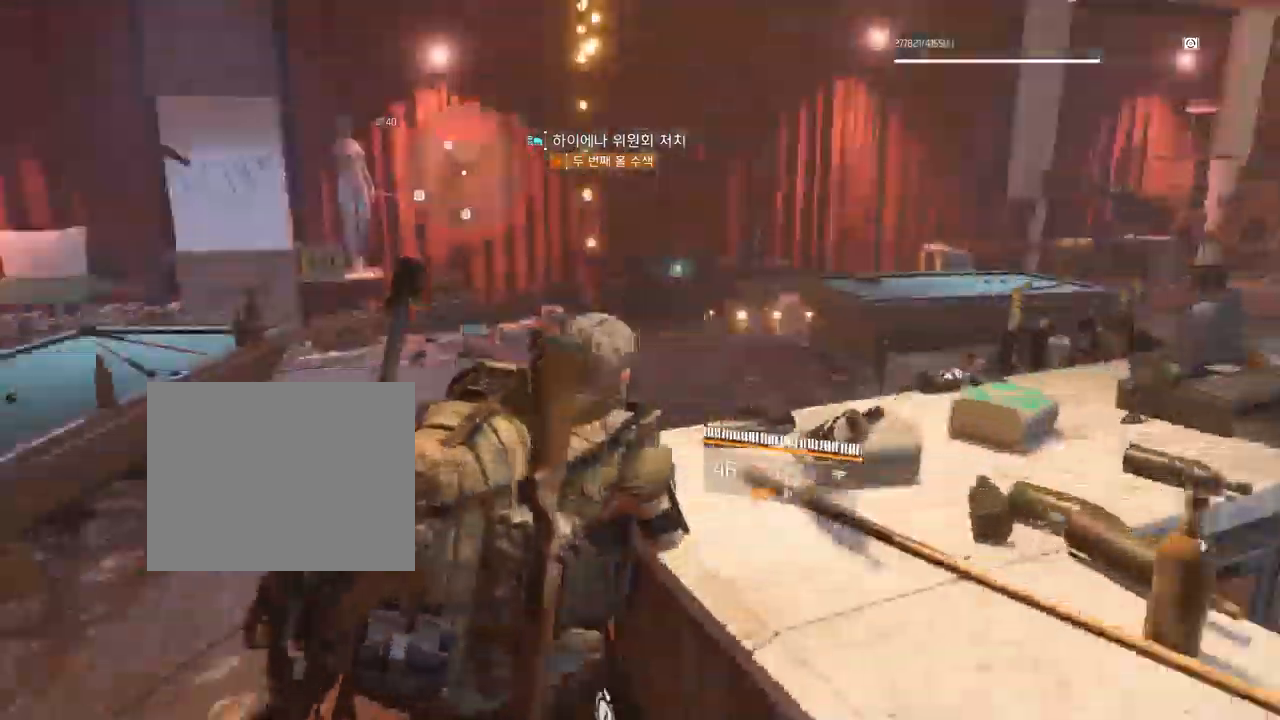
{"buttons": [], "left_stick": "down-left", "events": [[134, "left_stick", "down-left"]]}
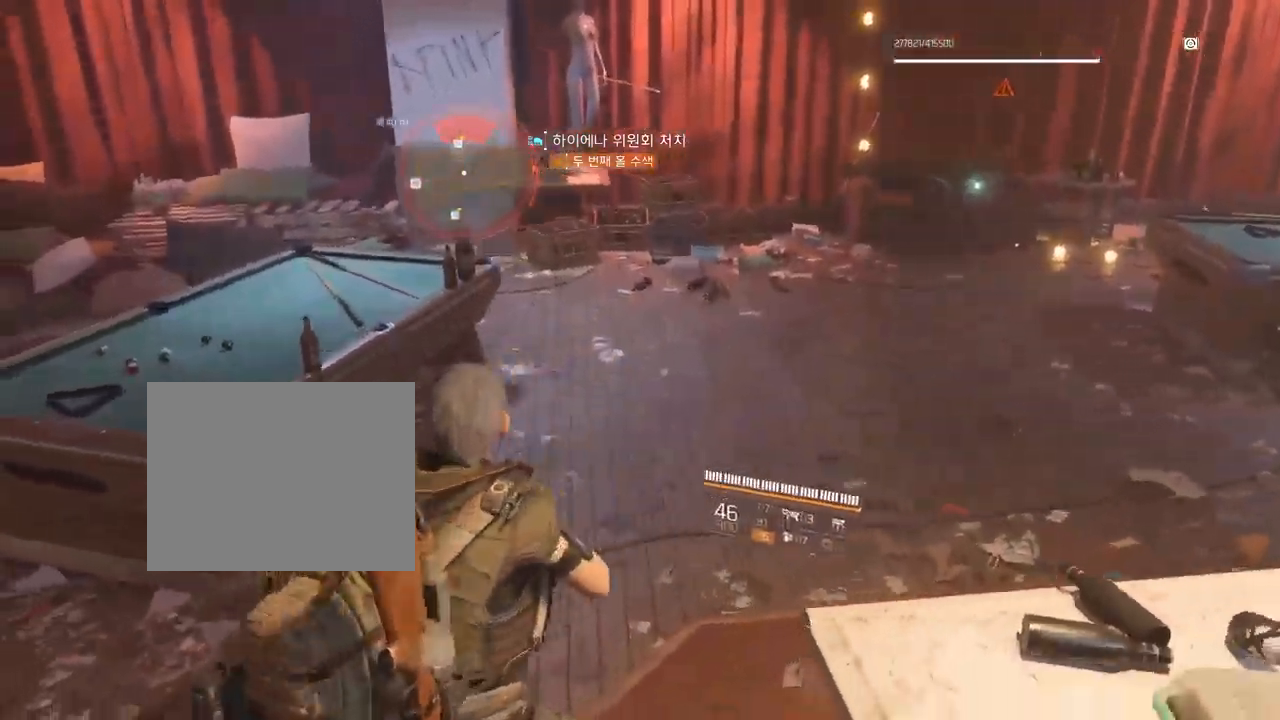
{"buttons": [], "left_stick": "center", "events": [[384, "left_stick", "center"]]}
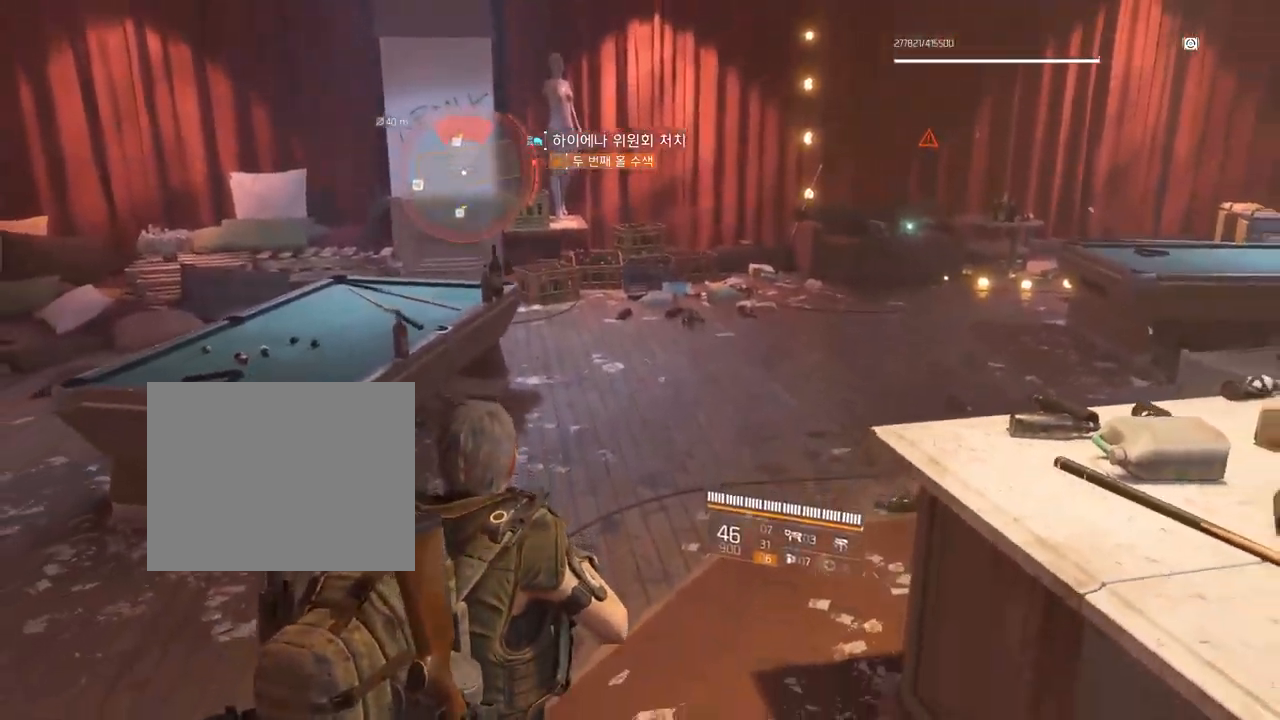
{"buttons": [], "left_stick": "up-right", "events": [[150, "left_stick", "up"], [417, "left_stick", "up-right"]]}
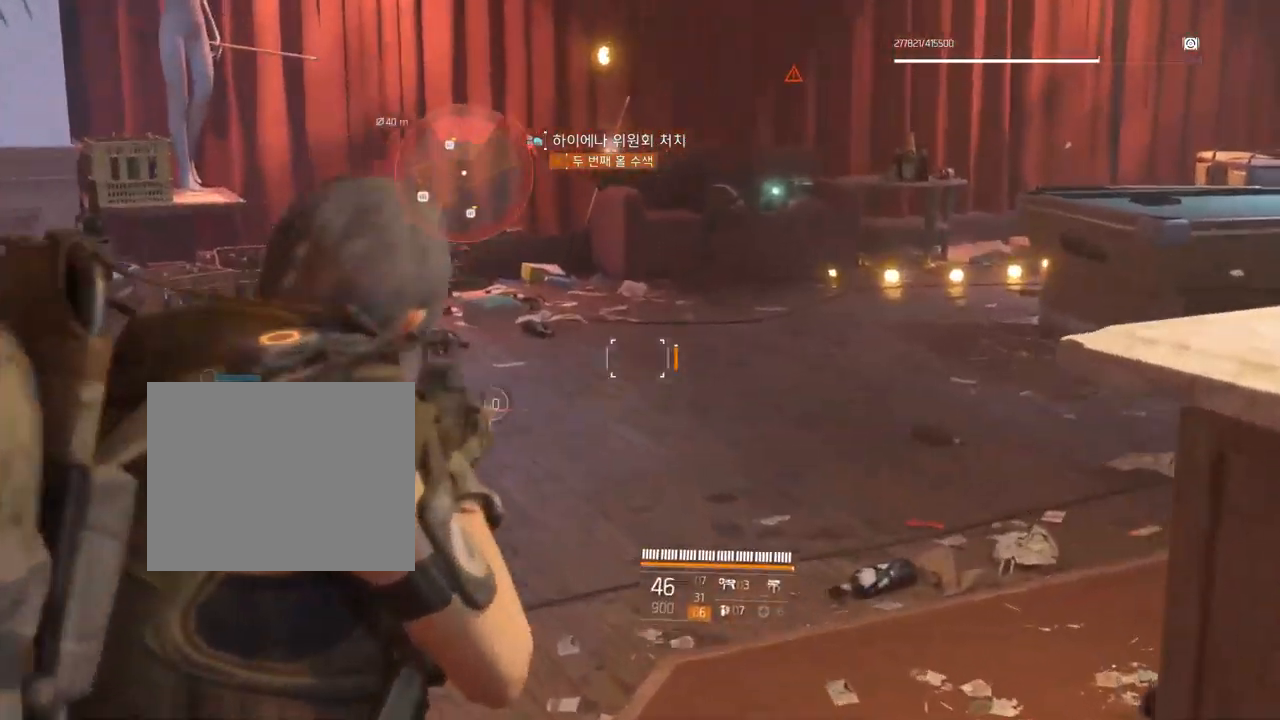
{"buttons": [], "left_stick": "center", "events": [[67, "left_stick", "center"]]}
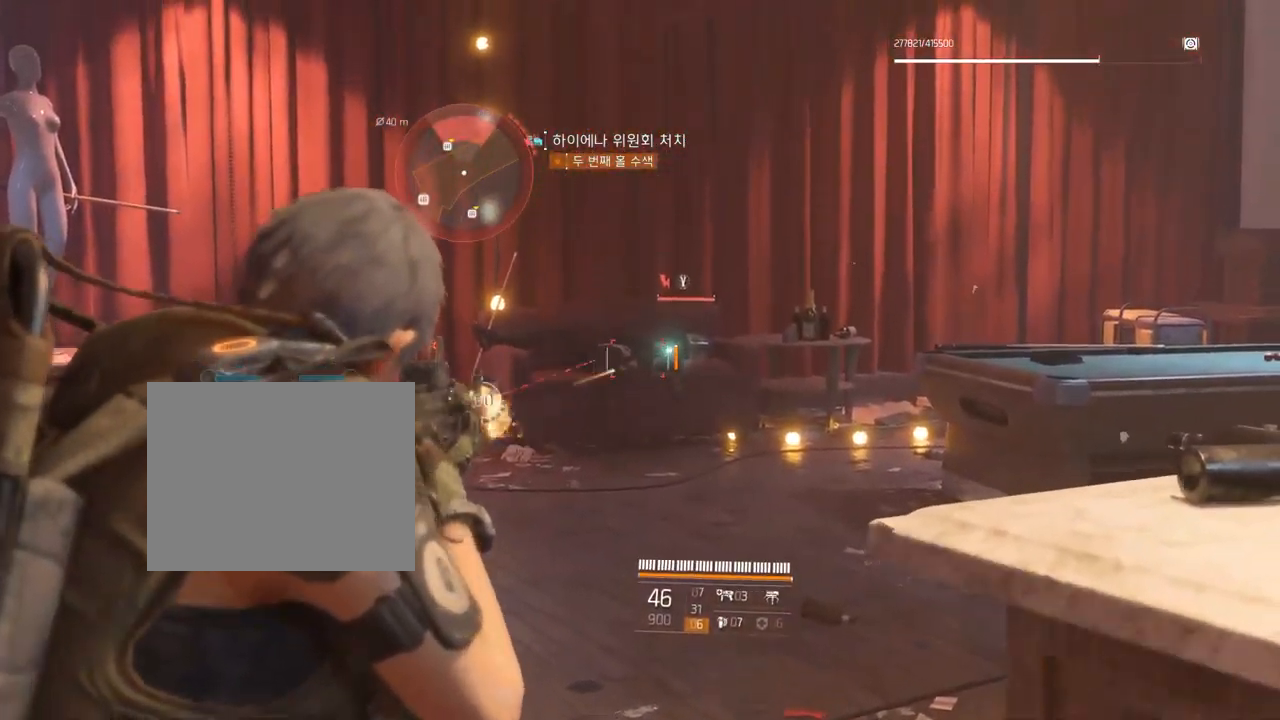
{"buttons": [], "left_stick": "center", "events": []}
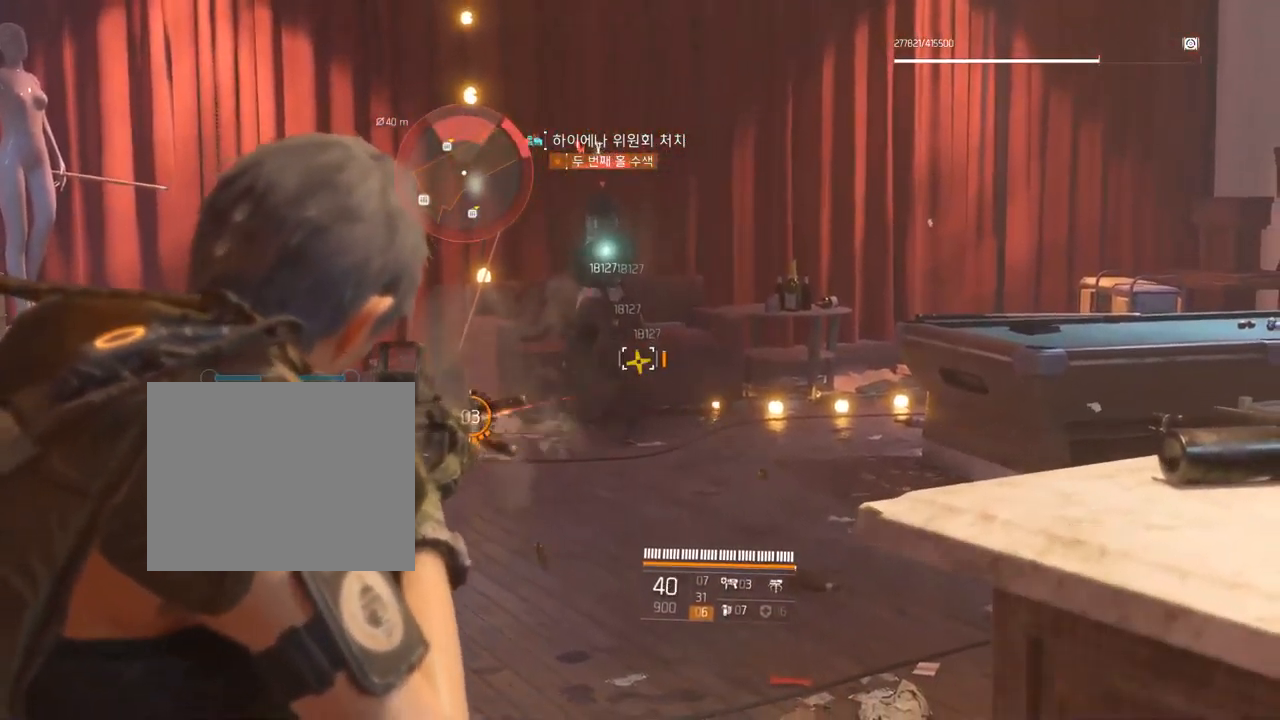
{"buttons": [], "left_stick": "center", "events": []}
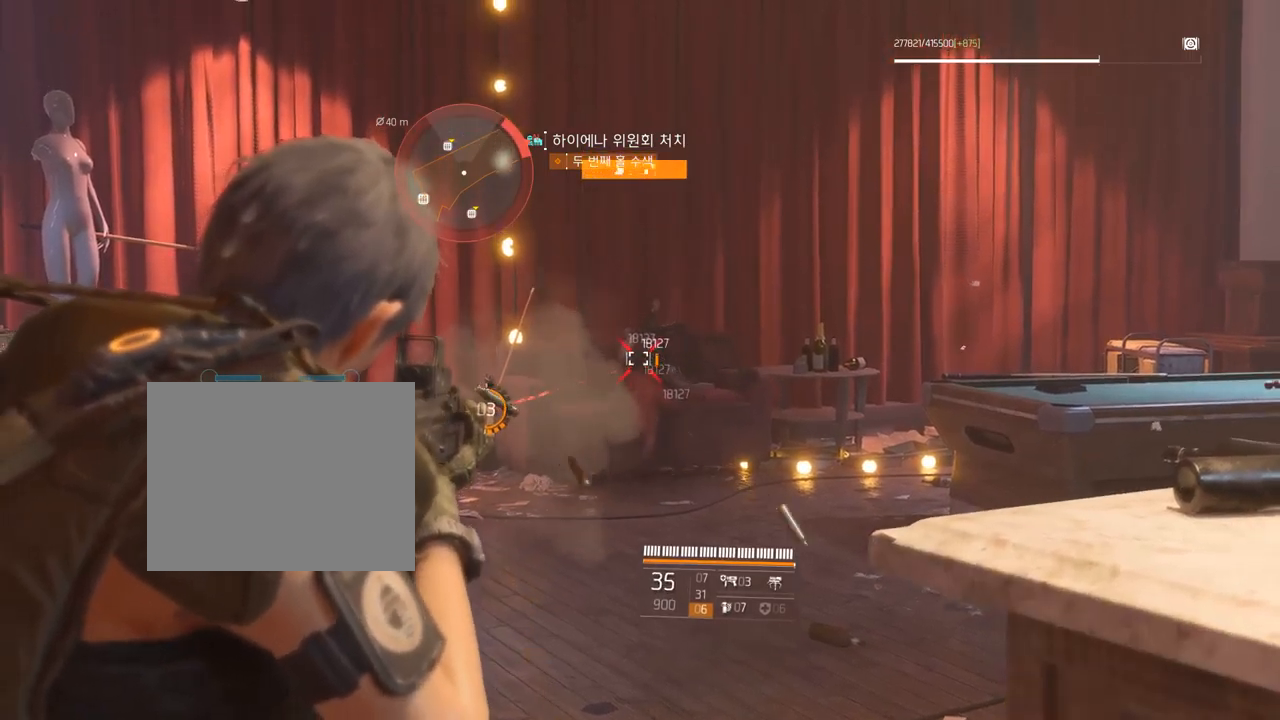
{"buttons": [], "left_stick": "center", "events": []}
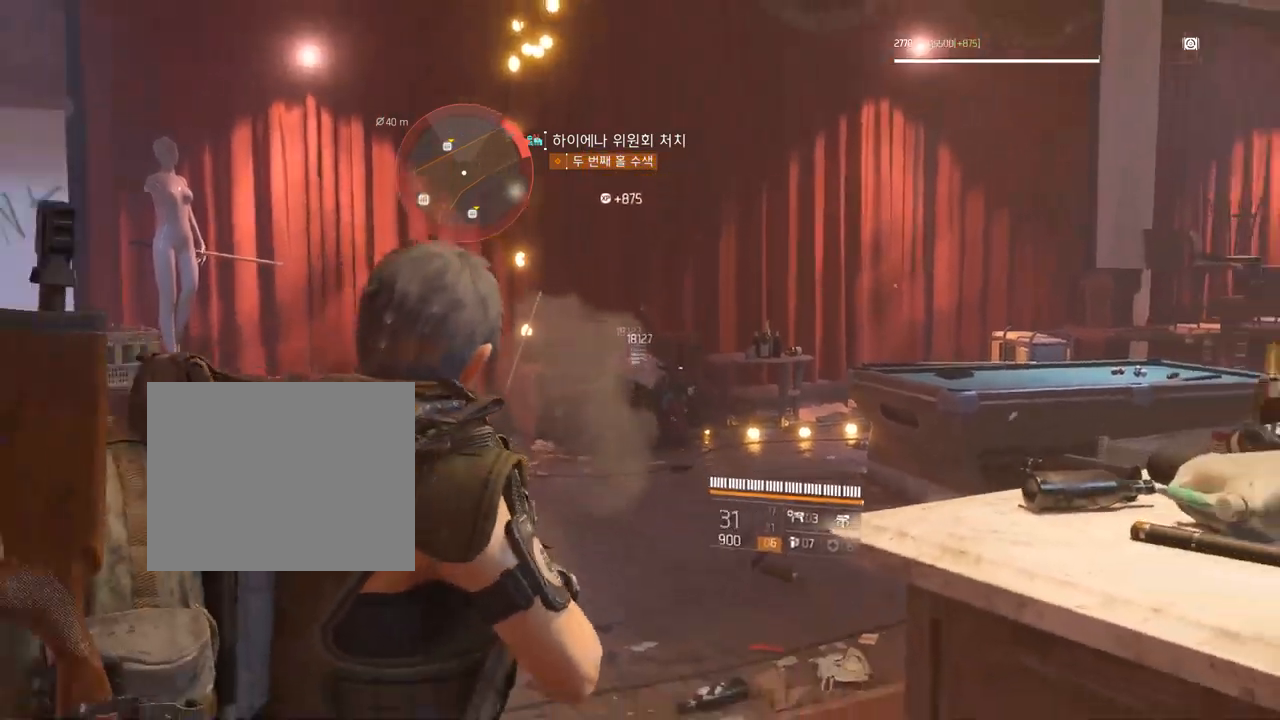
{"buttons": [], "left_stick": "up-left", "events": [[100, "left_stick", "left"], [417, "left_stick", "up-left"]]}
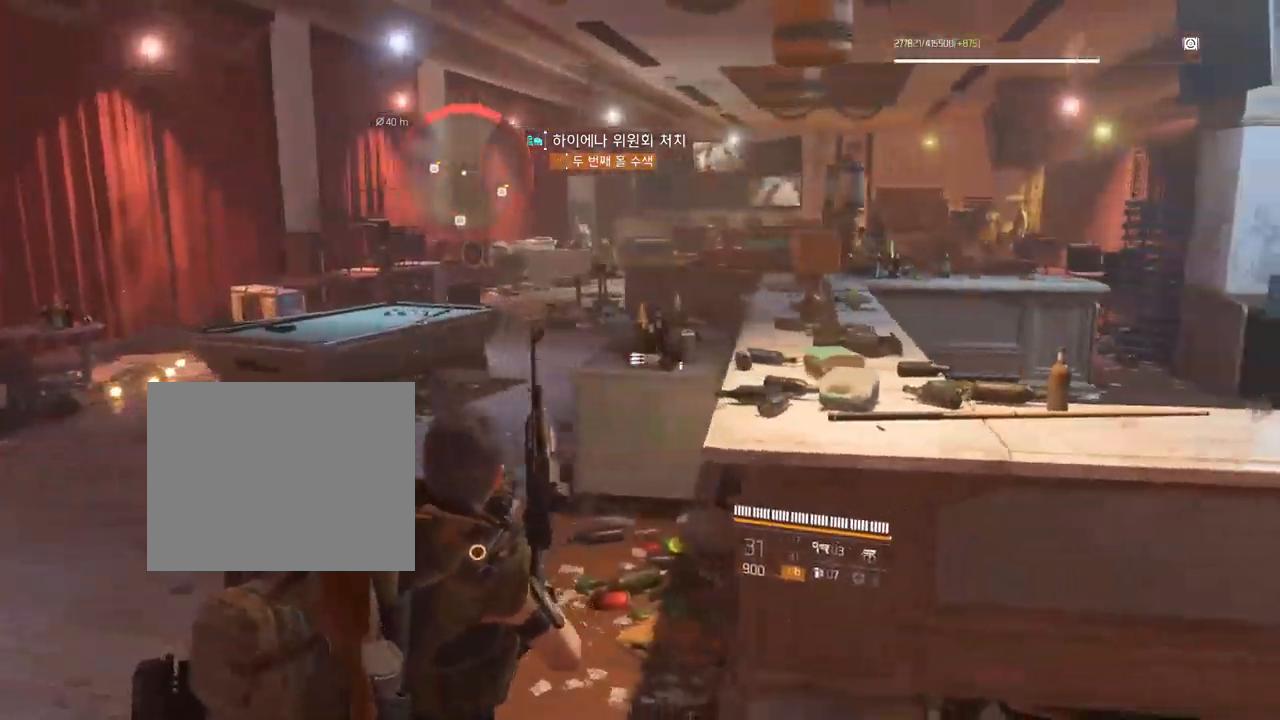
{"buttons": [], "left_stick": "up-left", "events": []}
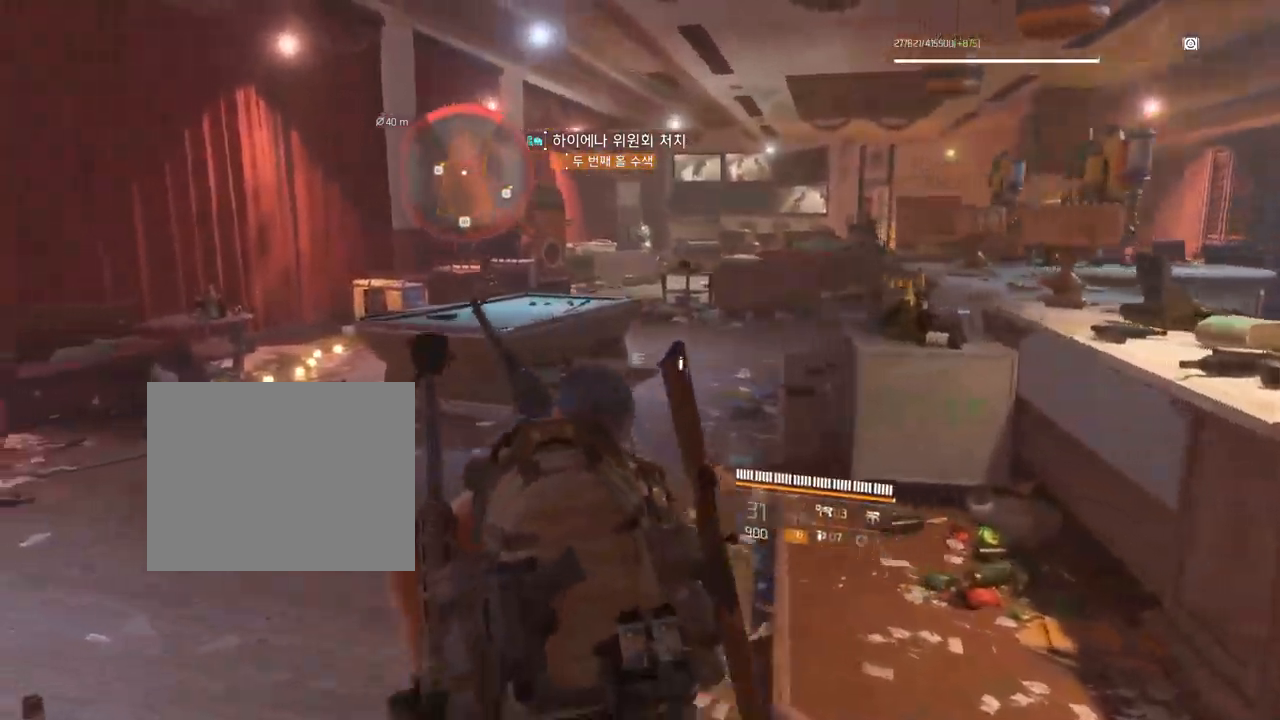
{"buttons": [], "left_stick": "up"}
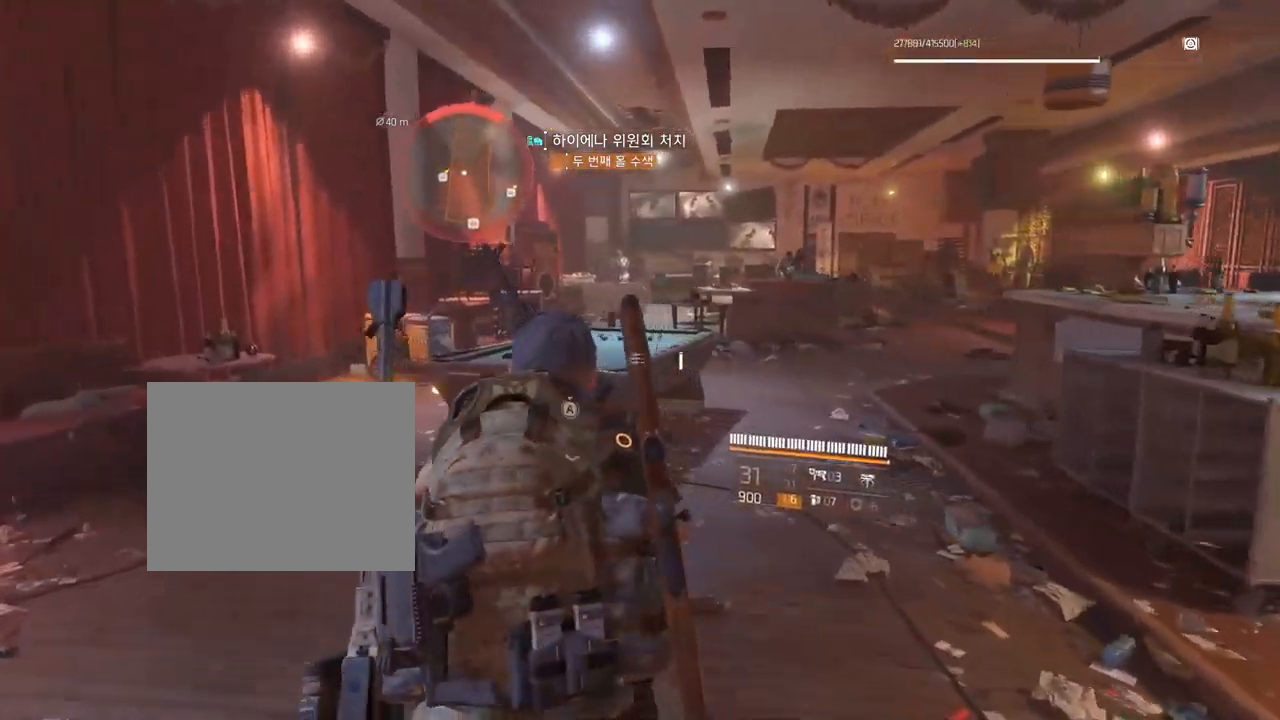
{"buttons": [], "left_stick": "center", "events": [[17, "START", "down"], [83, "START", "up"], [167, "Y", "down"], [200, "A", "down"], [267, "Y", "up"], [300, "A", "up"], [350, "left_stick", "center"], [433, "A", "down"], [483, "A", "up"]]}
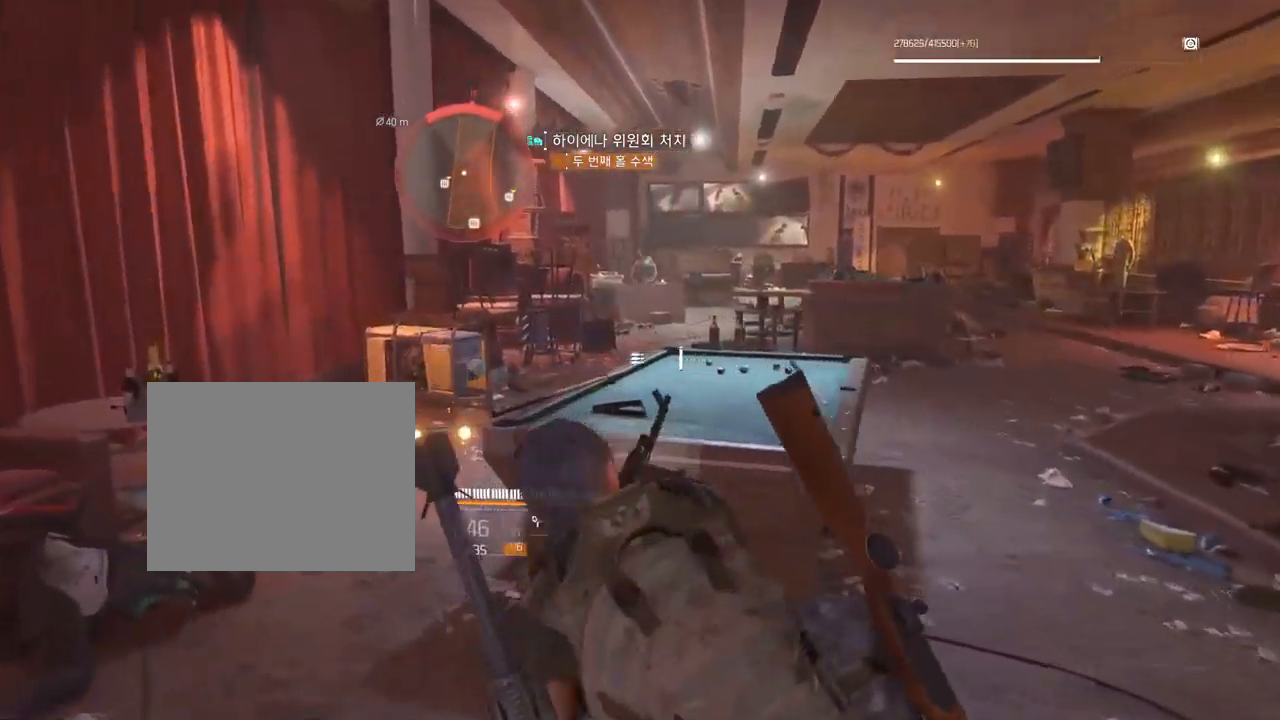
{"buttons": [], "left_stick": "center", "events": [[167, "left_stick", "up-right"], [400, "left_stick", "center"]]}
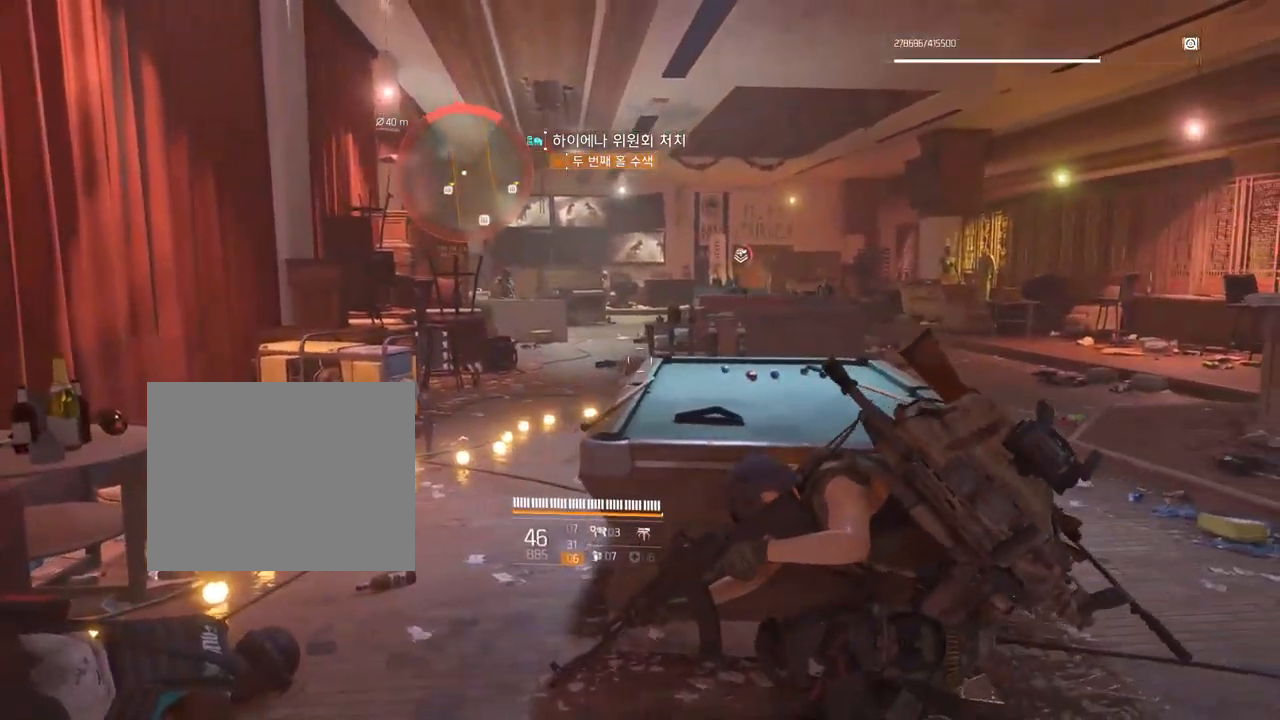
{"buttons": [], "left_stick": "center", "events": [[183, "left_stick", "right"], [317, "A", "down"], [333, "A", "up"], [467, "left_stick", "center"]]}